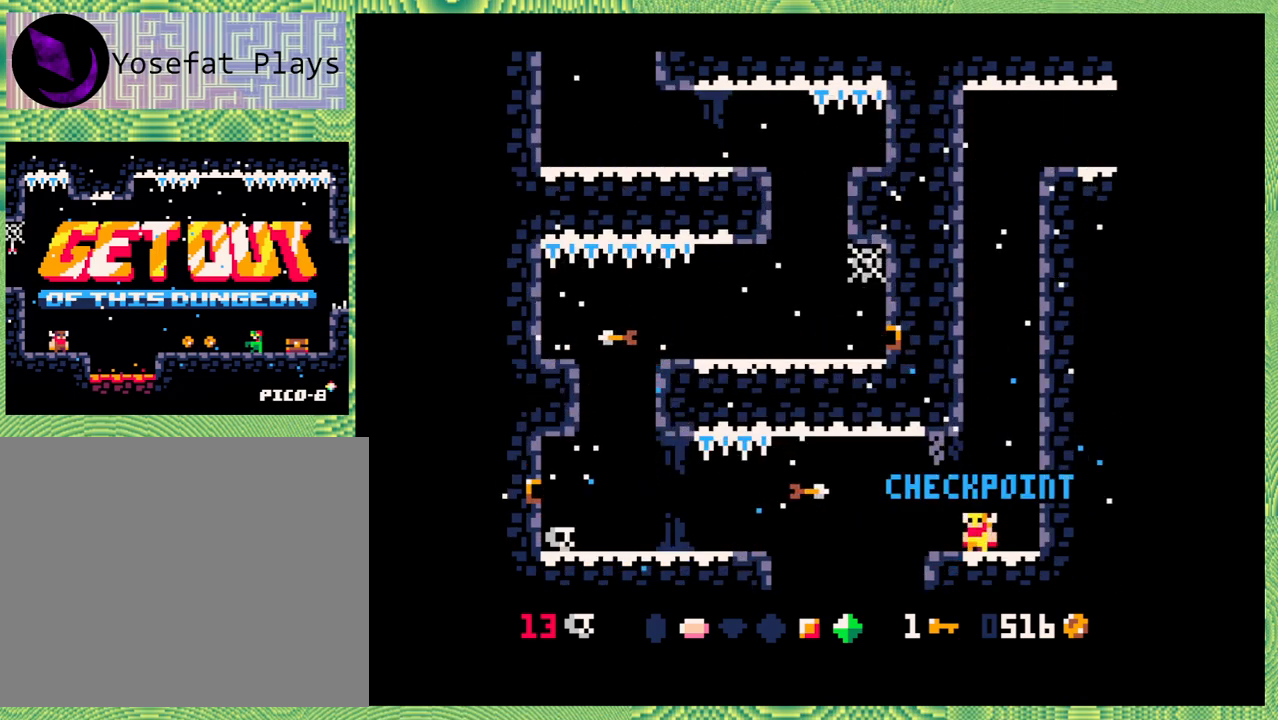
Gameplay with a controller (Nintendo layout); each line is a JSON object with the inputs held at the frame after it. "events" lists button and stick changes between this image and that frame as [ms after this image, input, new state], when the widget could be followed in between. Not read: L1 L2 L3 R1 R2 R3 right_stick.
{"buttons": [], "left_stick": "center", "events": []}
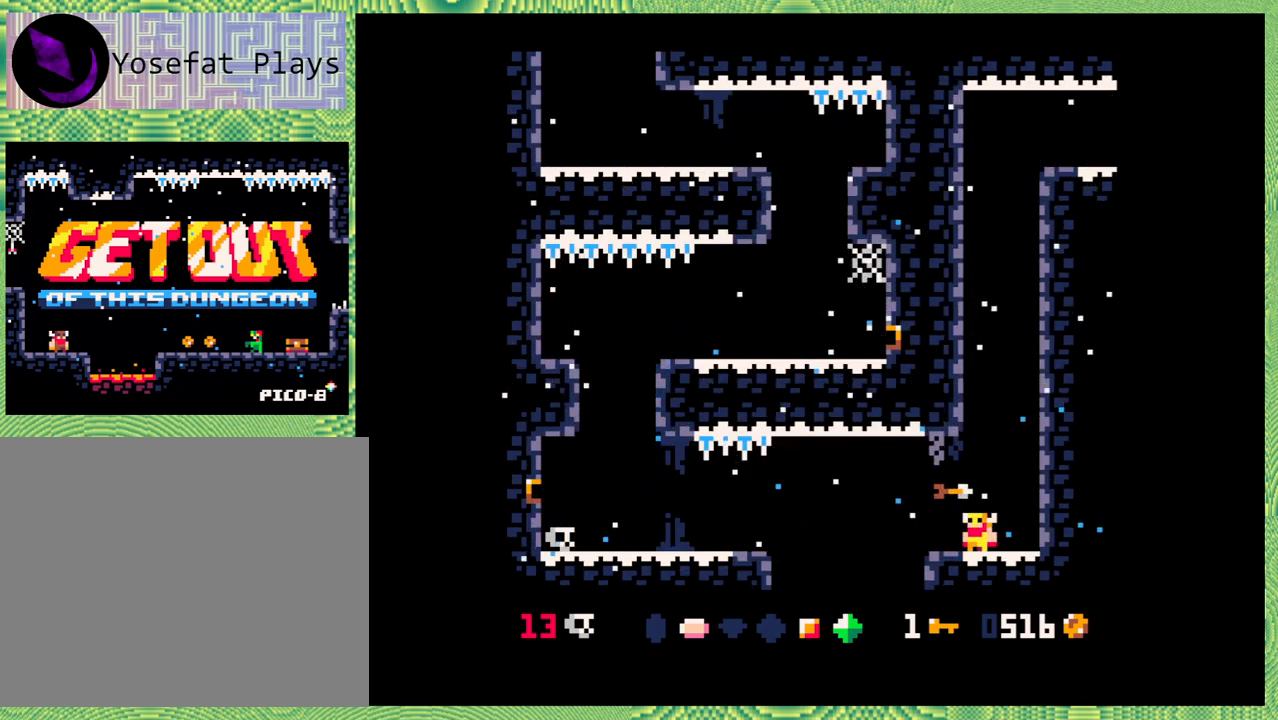
{"buttons": ["B", "DPAD_LEFT"], "left_stick": "center", "events": [[133, "DPAD_LEFT", "down"], [350, "B", "down"]]}
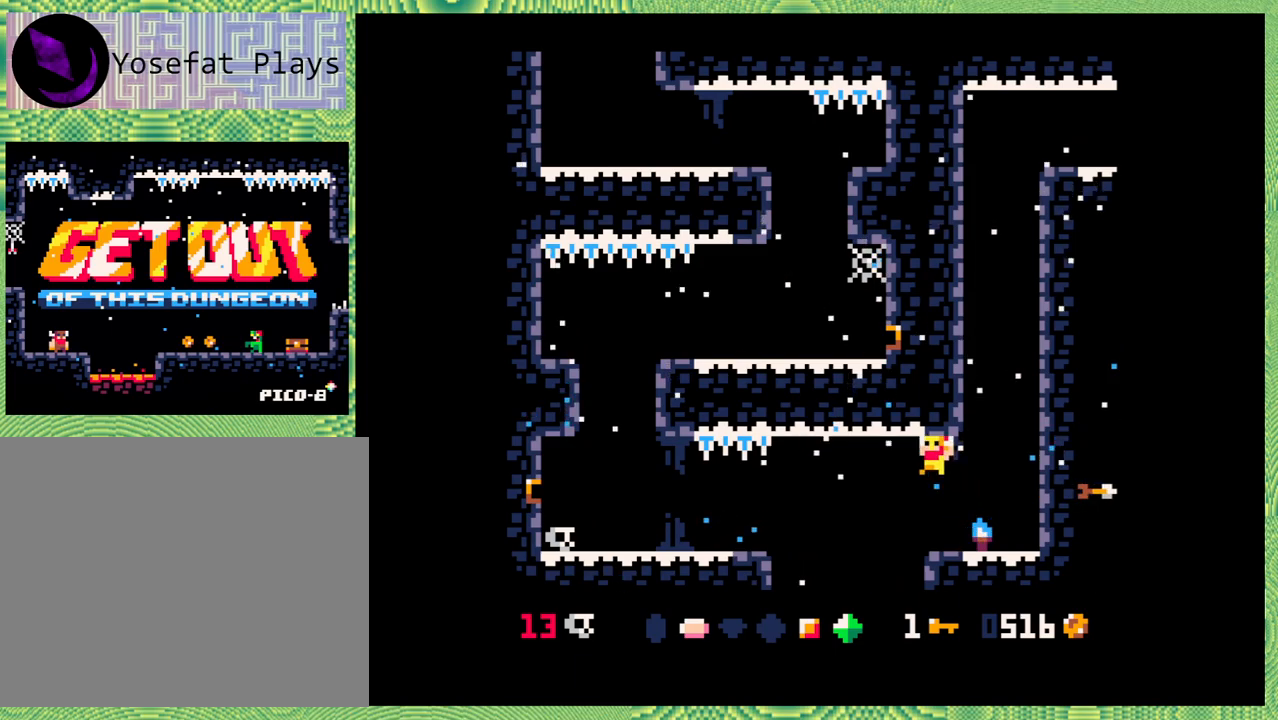
{"buttons": ["DPAD_LEFT"], "left_stick": "center", "events": [[83, "B", "up"], [267, "B", "down"], [383, "Y", "down"], [433, "B", "up"], [483, "Y", "up"]]}
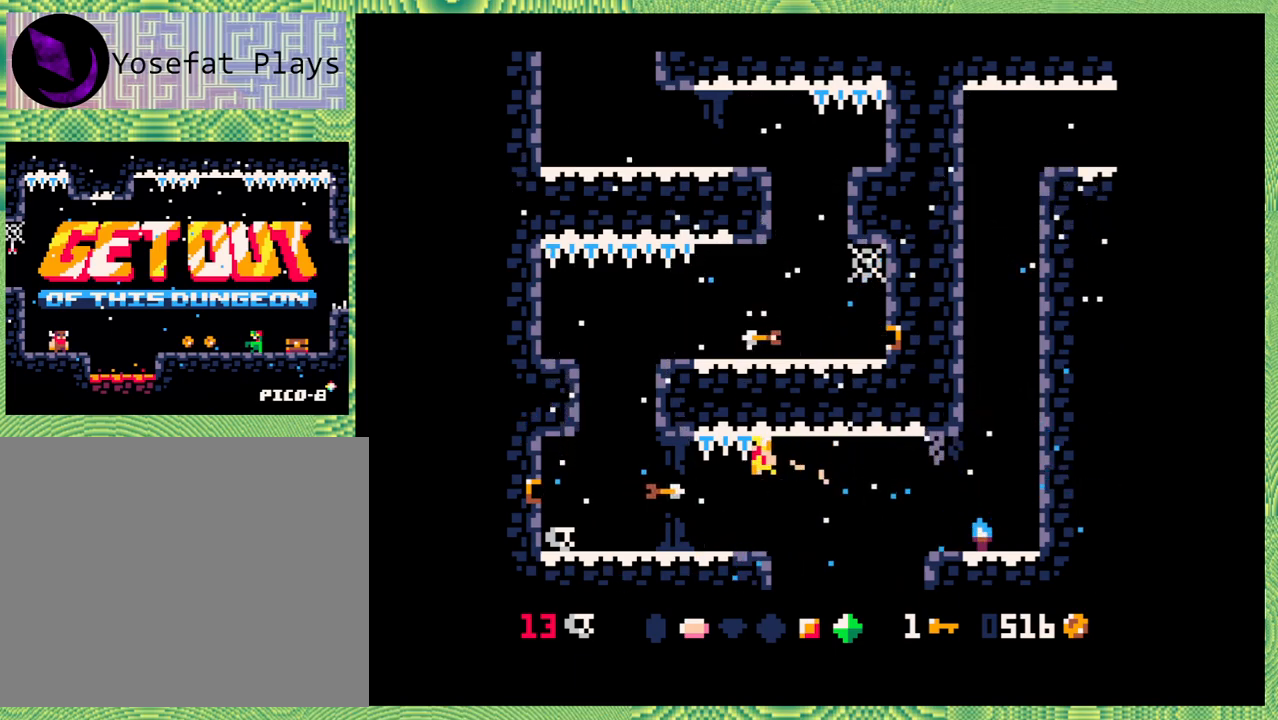
{"buttons": [], "left_stick": "center", "events": [[400, "DPAD_LEFT", "up"]]}
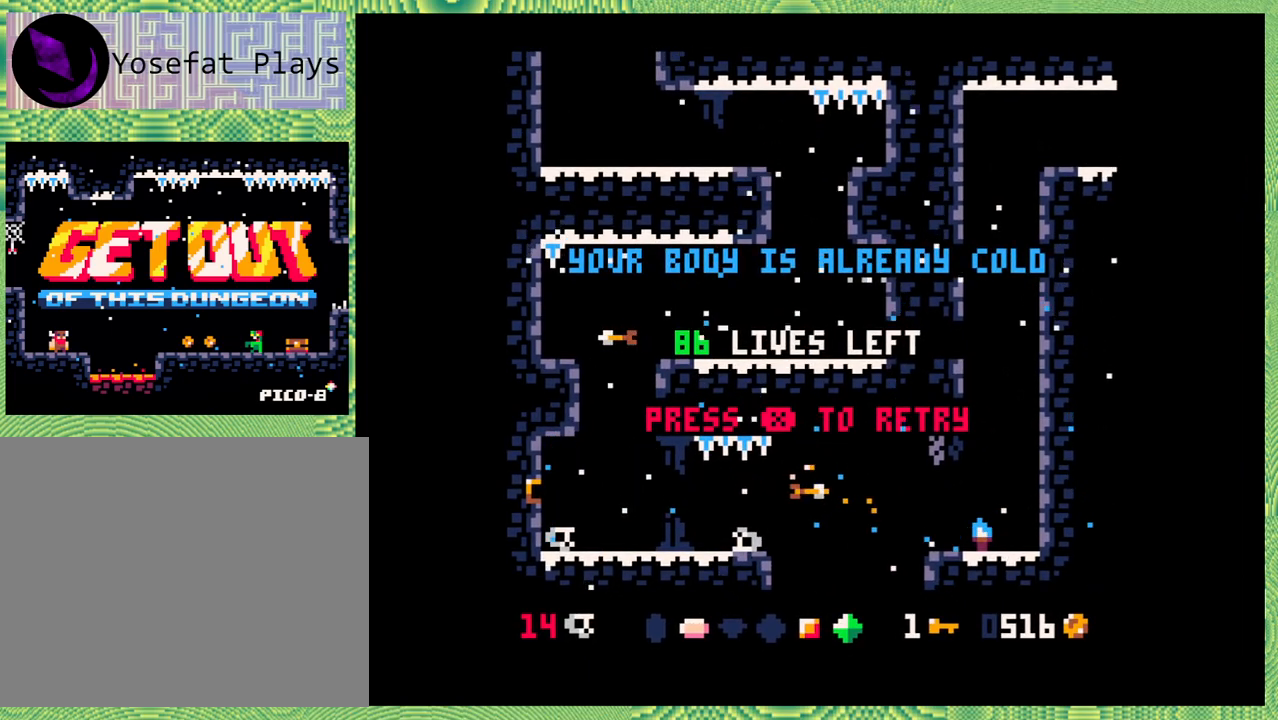
{"buttons": [], "left_stick": "center", "events": [[150, "Y", "down"], [267, "Y", "up"]]}
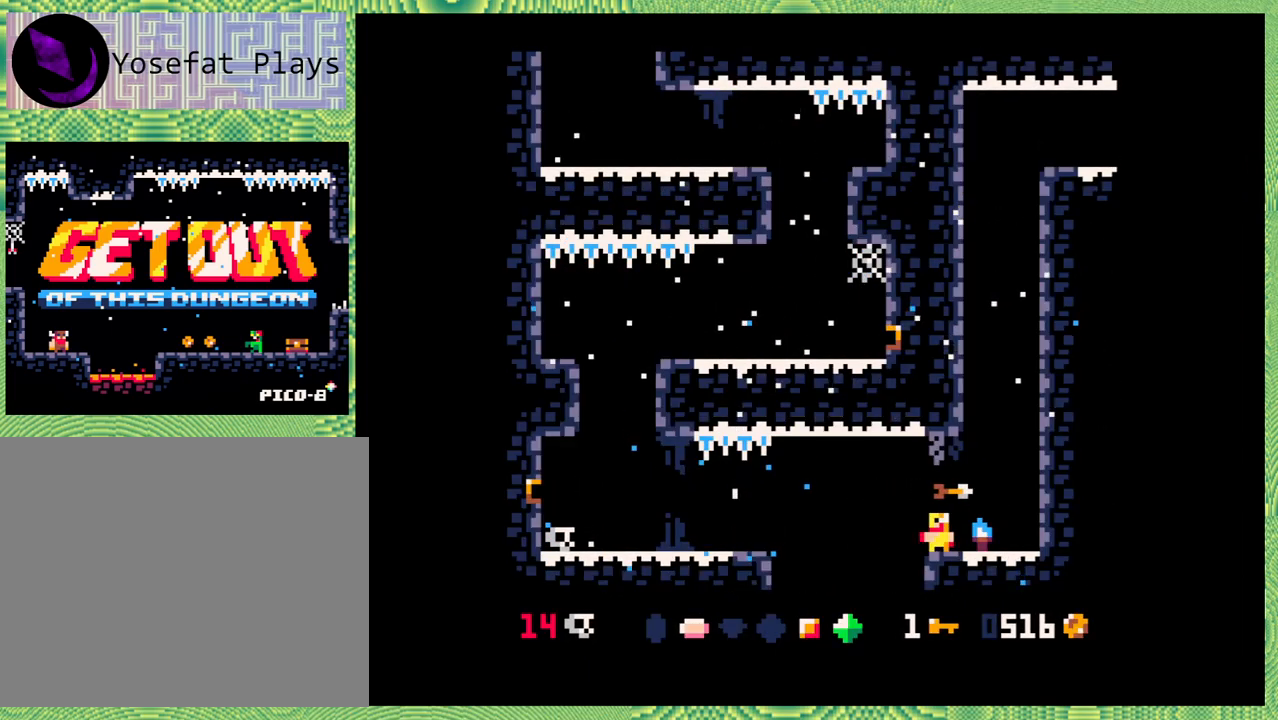
{"buttons": ["B", "DPAD_UP", "DPAD_LEFT"], "left_stick": "center", "events": [[267, "DPAD_LEFT", "down"], [283, "B", "down"], [383, "DPAD_UP", "down"]]}
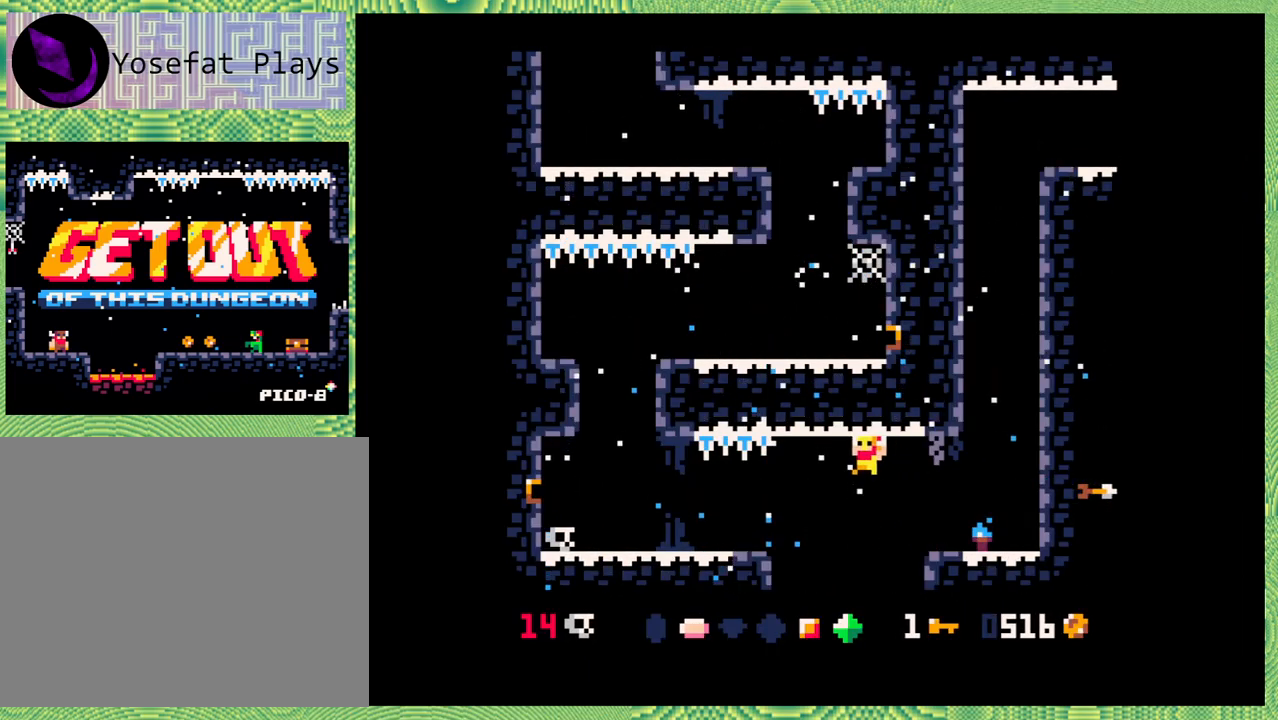
{"buttons": ["DPAD_LEFT"], "left_stick": "center", "events": [[67, "Y", "down"], [150, "DPAD_UP", "up"], [167, "B", "up"], [183, "Y", "up"]]}
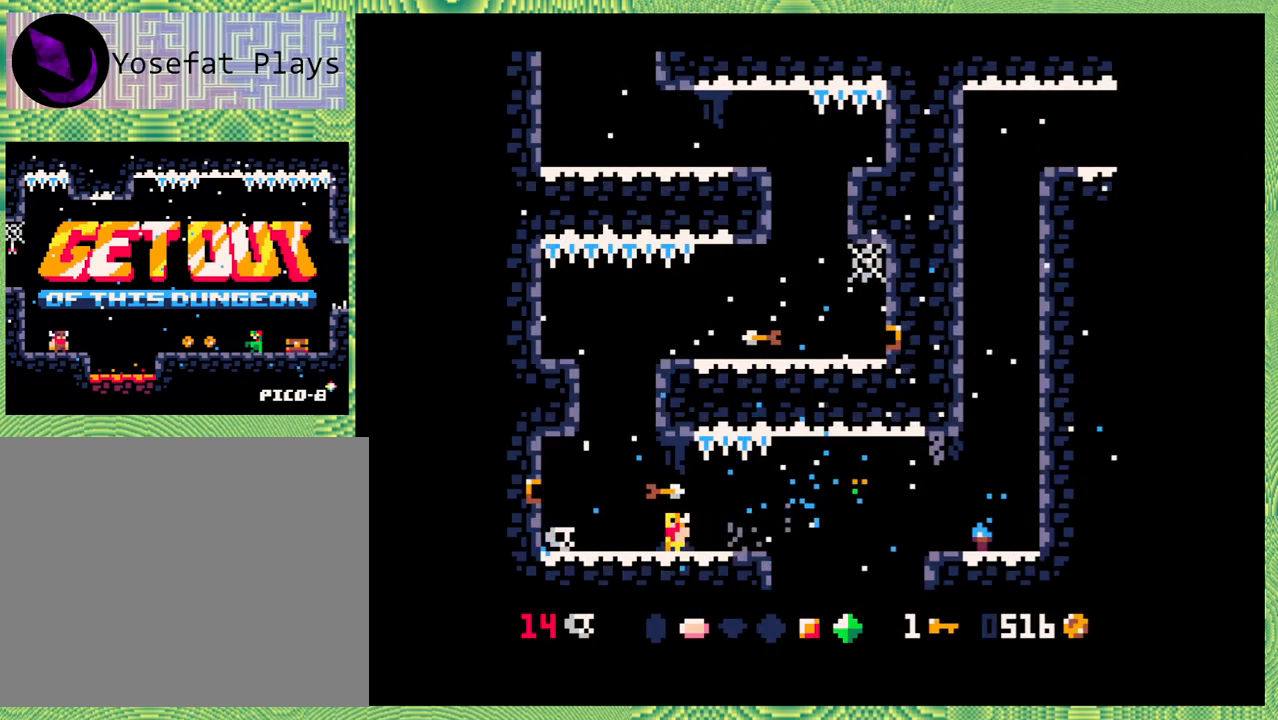
{"buttons": [], "left_stick": "center", "events": [[133, "DPAD_LEFT", "up"]]}
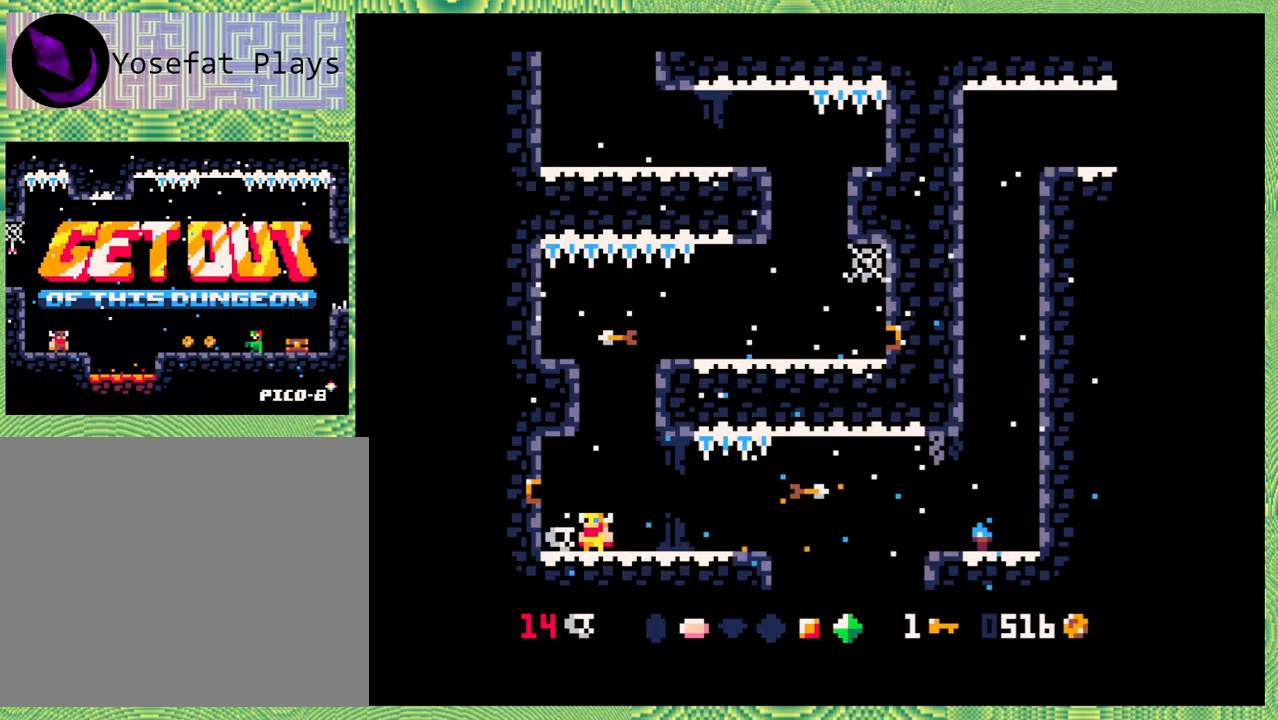
{"buttons": [], "left_stick": "center", "events": [[83, "DPAD_RIGHT", "down"], [350, "DPAD_RIGHT", "up"]]}
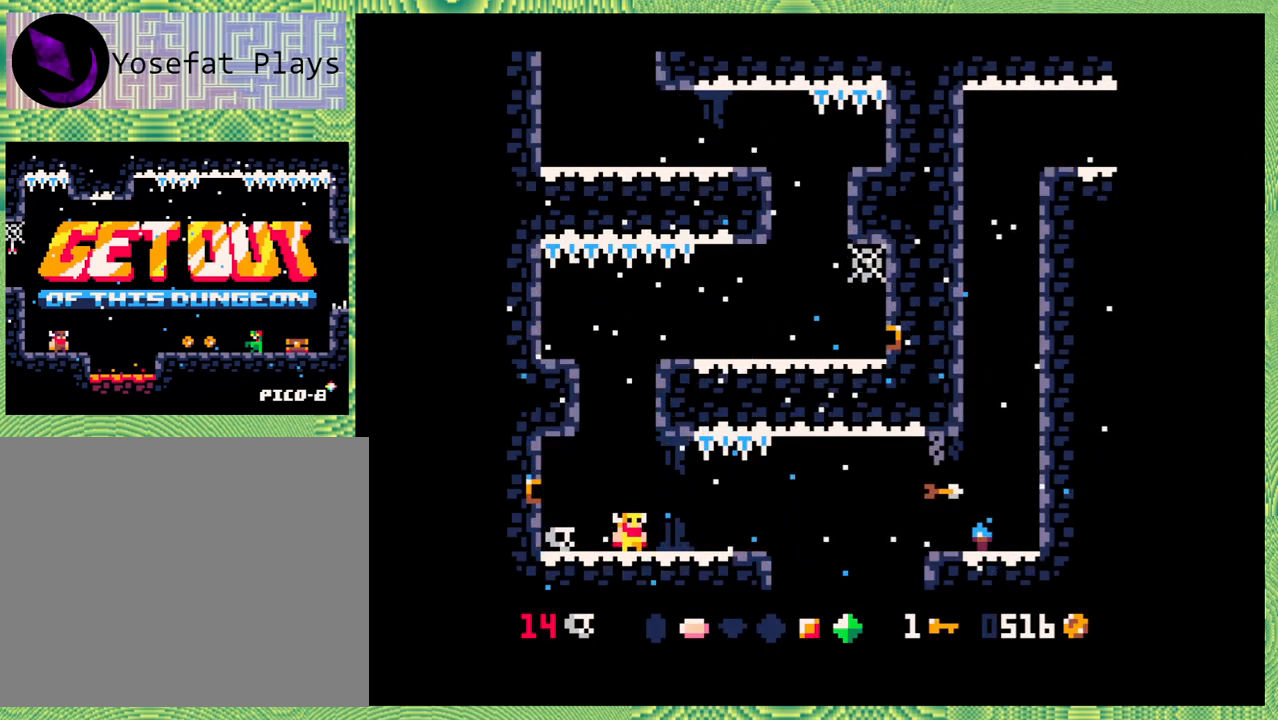
{"buttons": [], "left_stick": "center", "events": []}
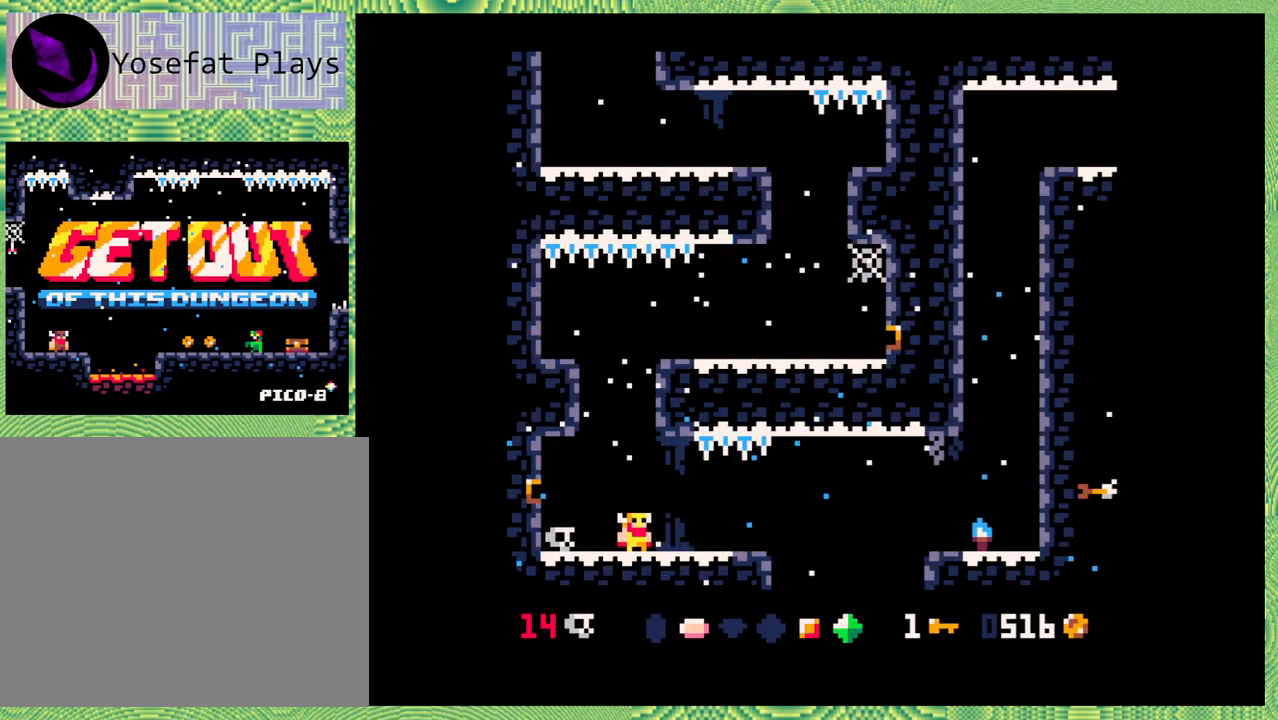
{"buttons": [], "left_stick": "center", "events": []}
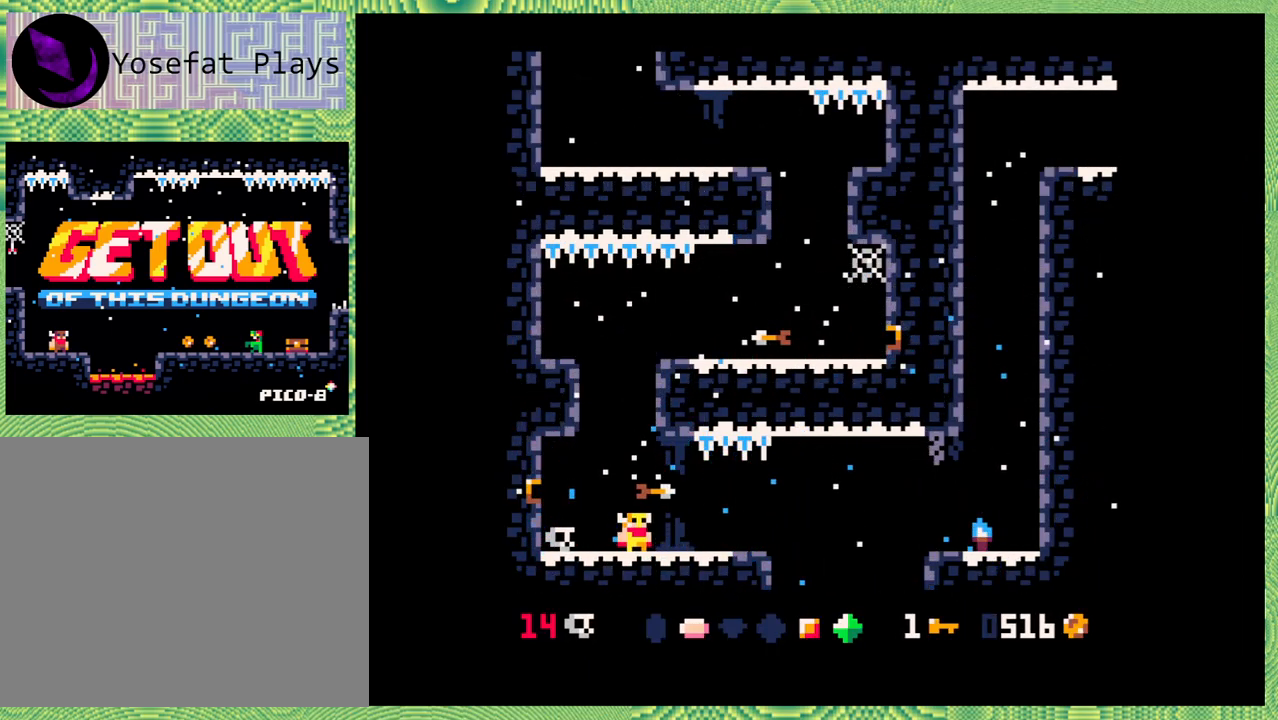
{"buttons": [], "left_stick": "center", "events": []}
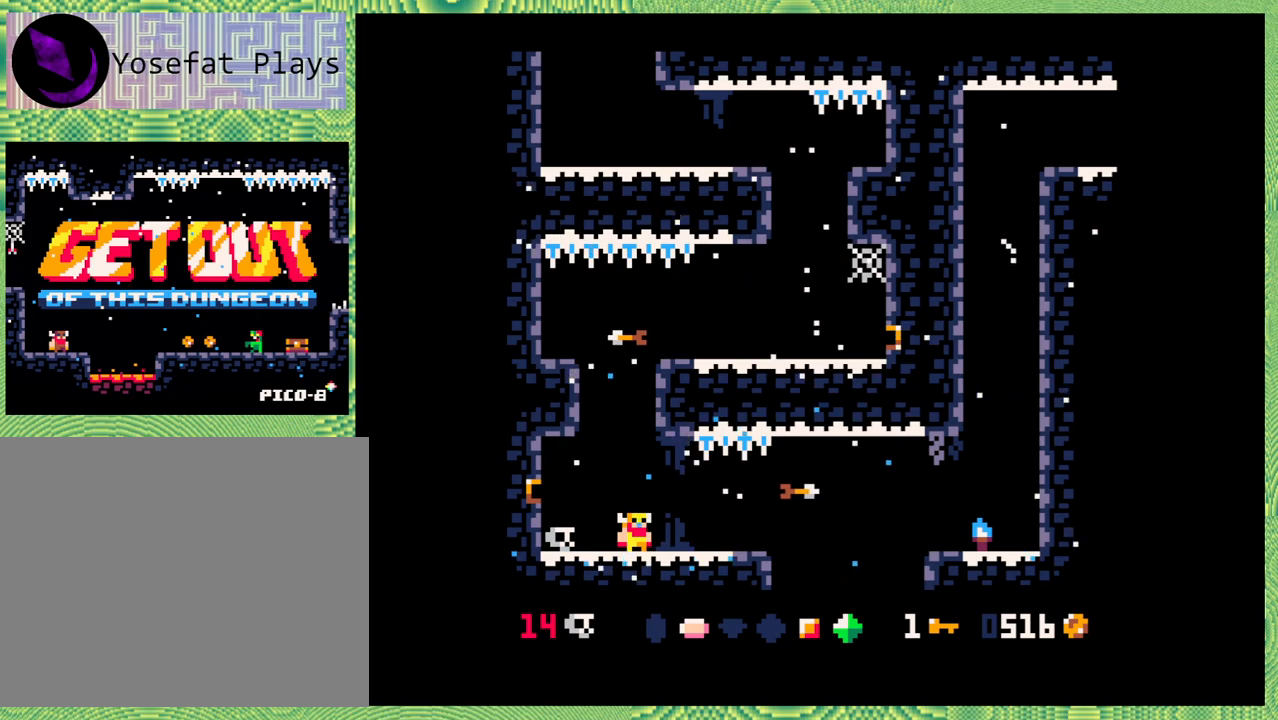
{"buttons": ["B", "DPAD_RIGHT"], "left_stick": "center", "events": [[33, "B", "down"], [233, "B", "up"], [283, "B", "down"], [367, "DPAD_RIGHT", "down"]]}
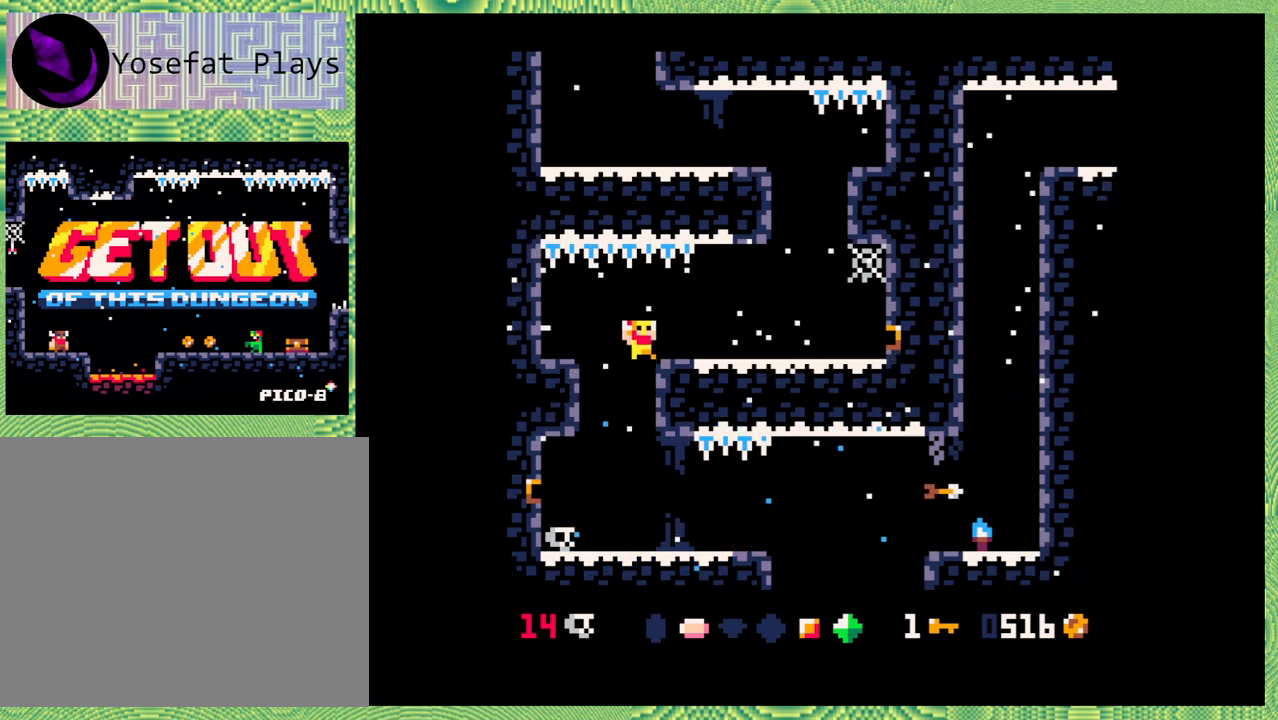
{"buttons": [], "left_stick": "center", "events": [[250, "B", "up"], [250, "DPAD_RIGHT", "up"]]}
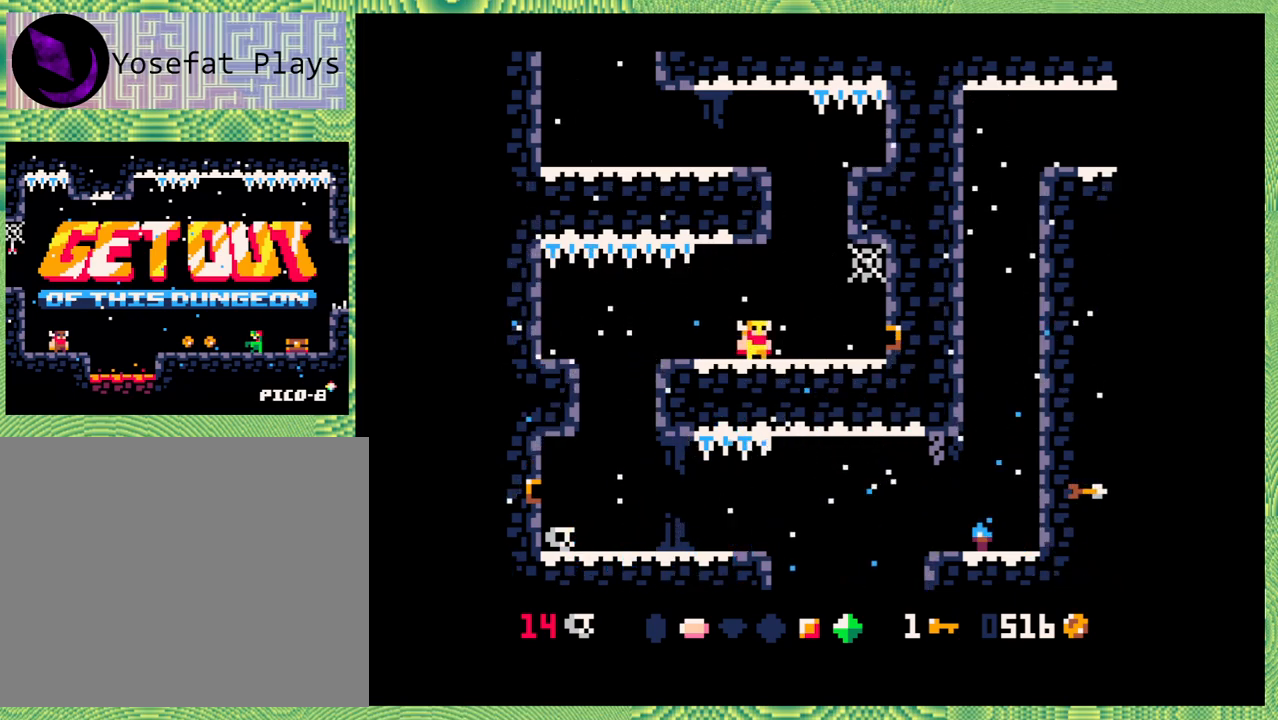
{"buttons": [], "left_stick": "center", "events": [[200, "B", "down"], [283, "DPAD_RIGHT", "down"], [417, "B", "up"], [450, "DPAD_RIGHT", "up"]]}
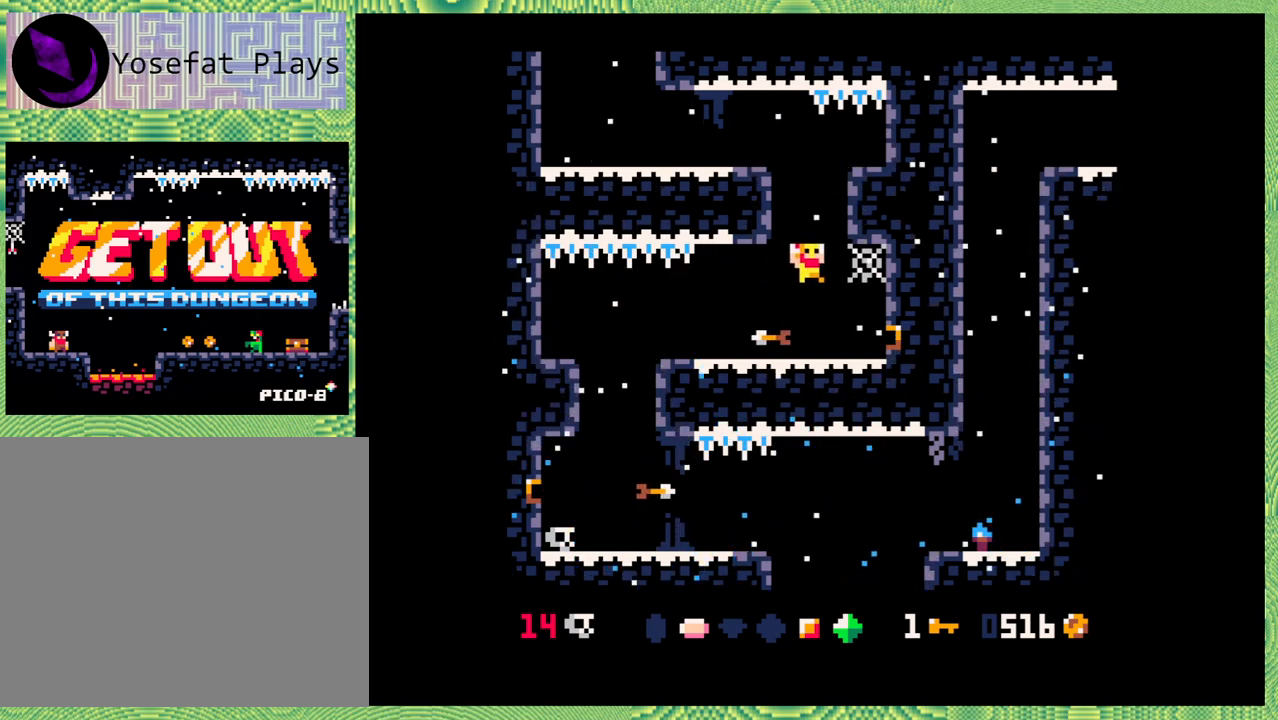
{"buttons": ["B"], "left_stick": "center", "events": [[417, "B", "down"]]}
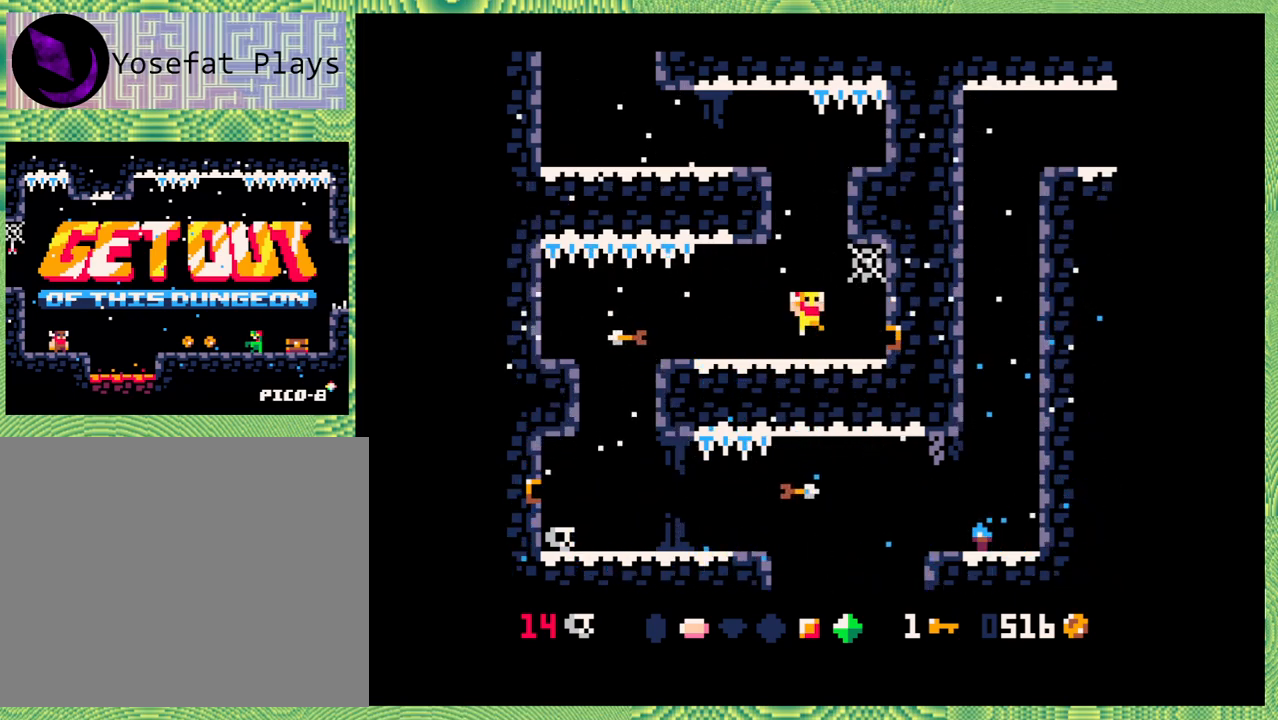
{"buttons": ["B", "DPAD_UP", "DPAD_LEFT"], "left_stick": "center", "events": [[133, "B", "up"], [133, "DPAD_LEFT", "down"], [183, "B", "down"], [233, "DPAD_UP", "down"]]}
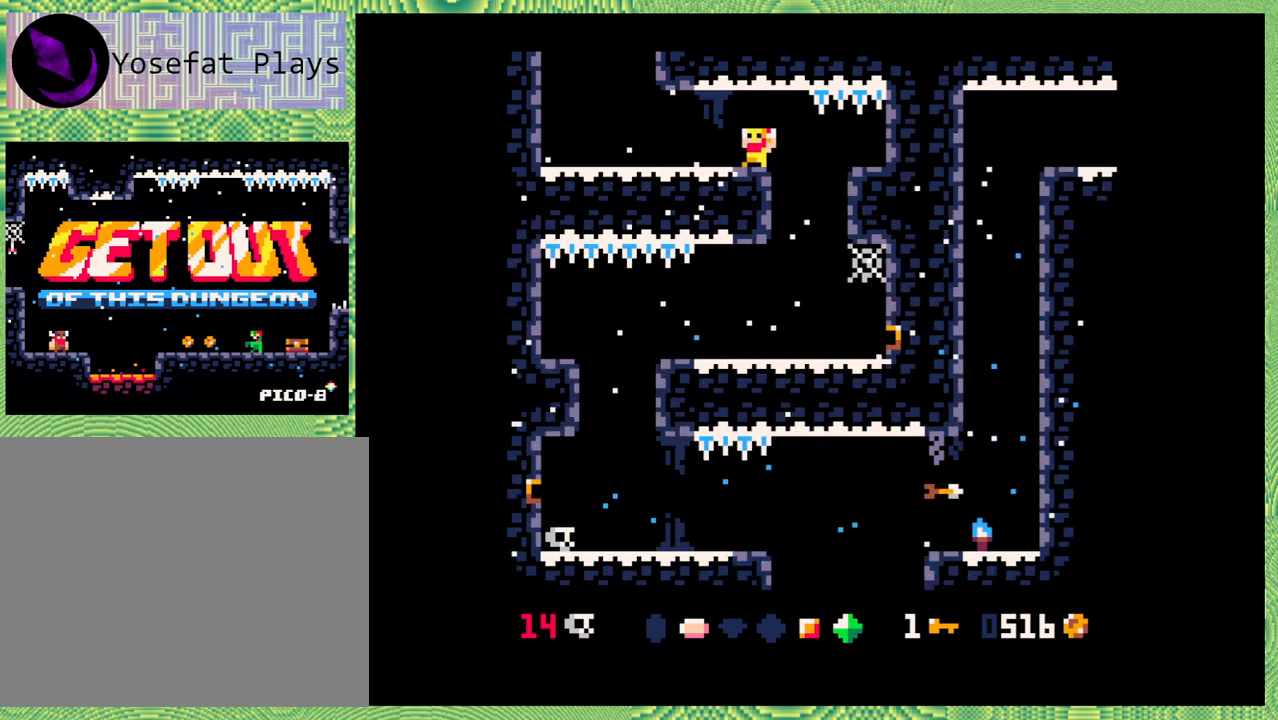
{"buttons": [], "left_stick": "center", "events": [[167, "B", "up"], [300, "DPAD_UP", "up"], [483, "DPAD_LEFT", "up"]]}
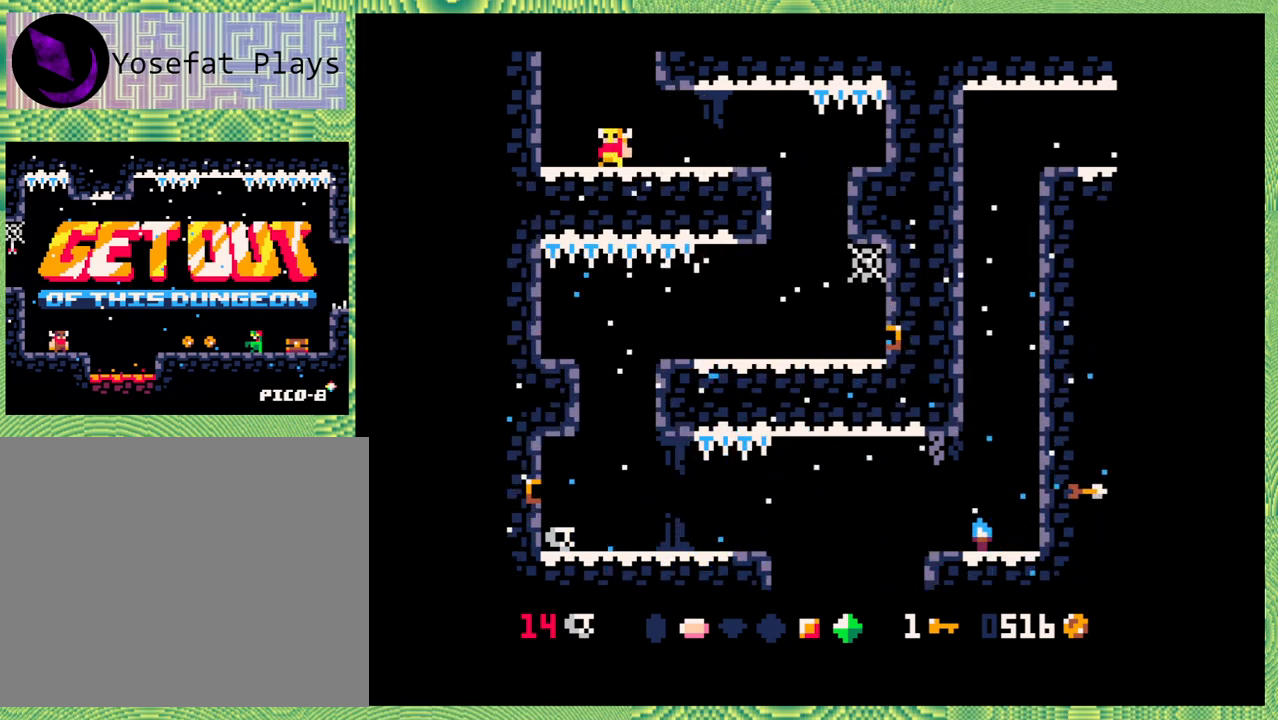
{"buttons": ["B", "DPAD_RIGHT"], "left_stick": "center", "events": [[100, "B", "down"], [233, "DPAD_RIGHT", "down"], [350, "B", "up"], [433, "B", "down"]]}
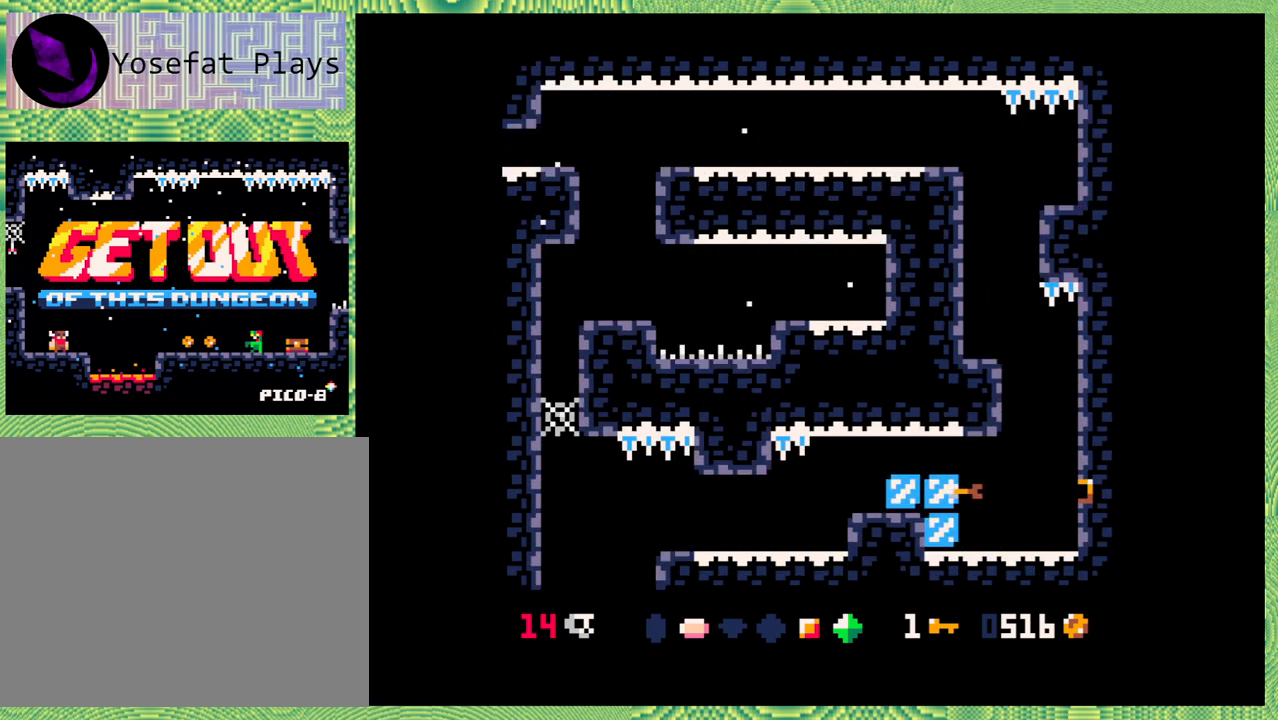
{"buttons": [], "left_stick": "center", "events": [[183, "B", "up"], [267, "DPAD_RIGHT", "up"]]}
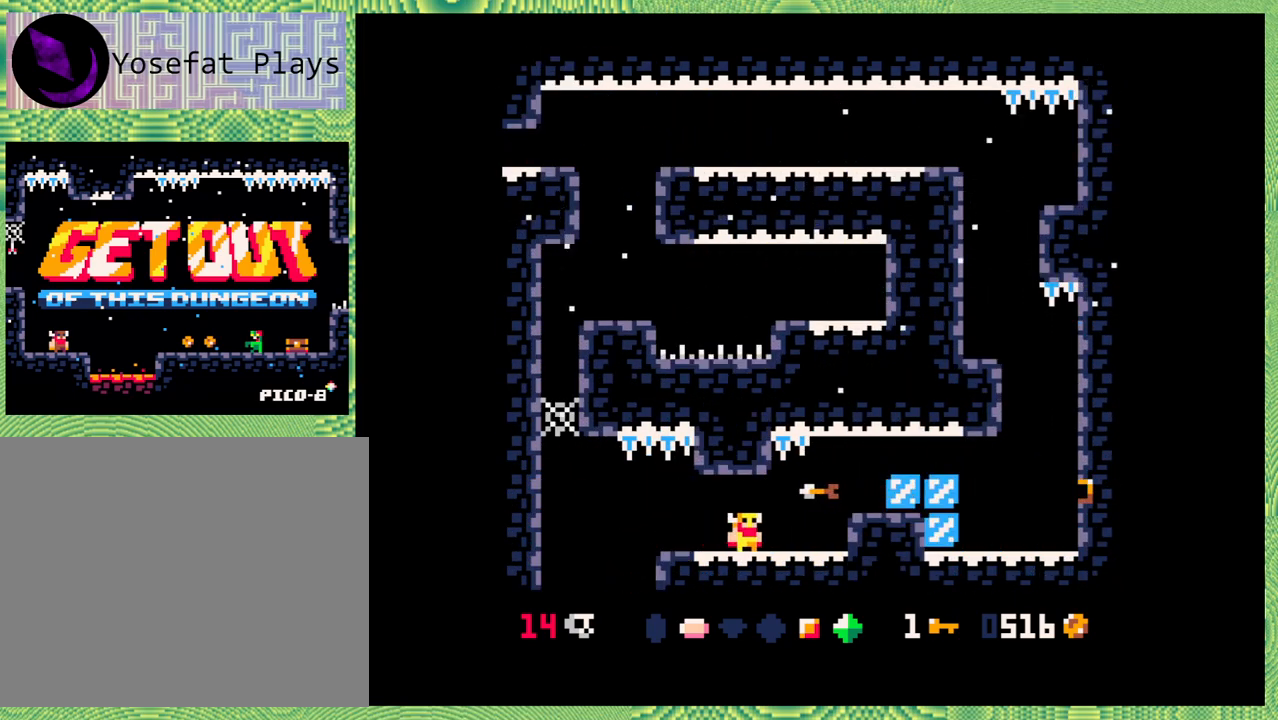
{"buttons": ["DPAD_RIGHT"], "left_stick": "center", "events": [[83, "DPAD_RIGHT", "down"]]}
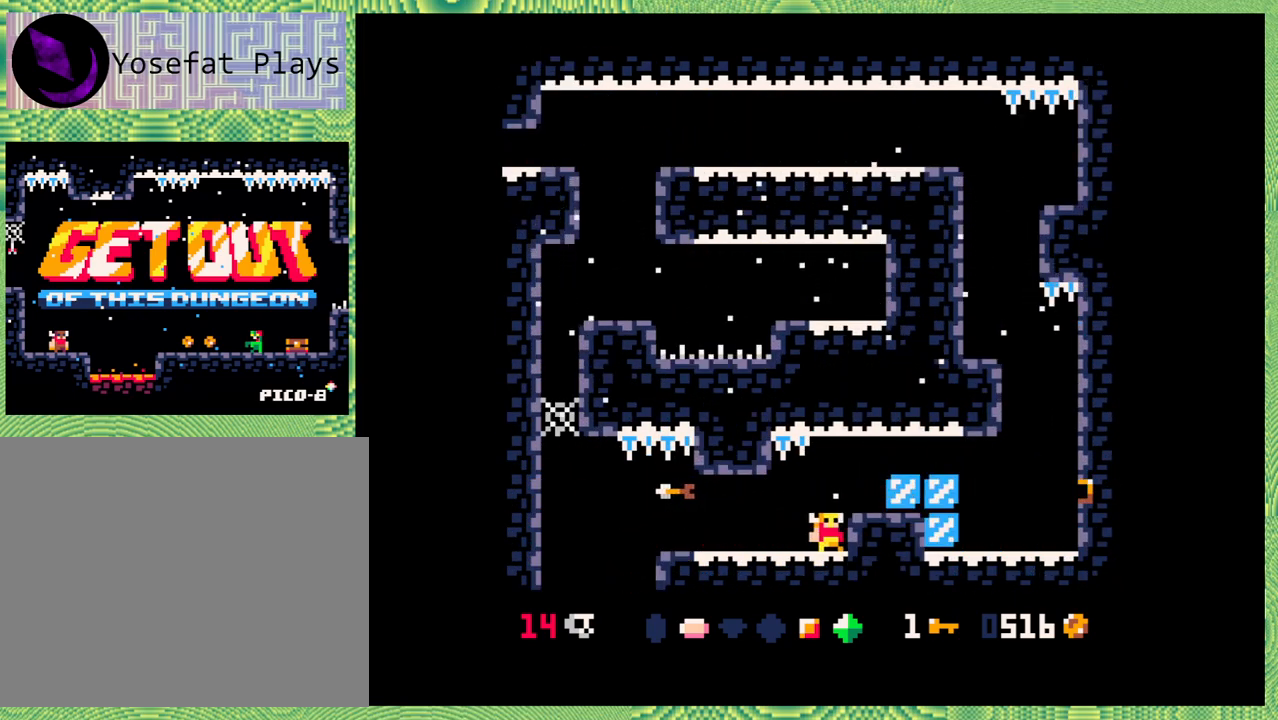
{"buttons": [], "left_stick": "center", "events": [[317, "DPAD_RIGHT", "up"]]}
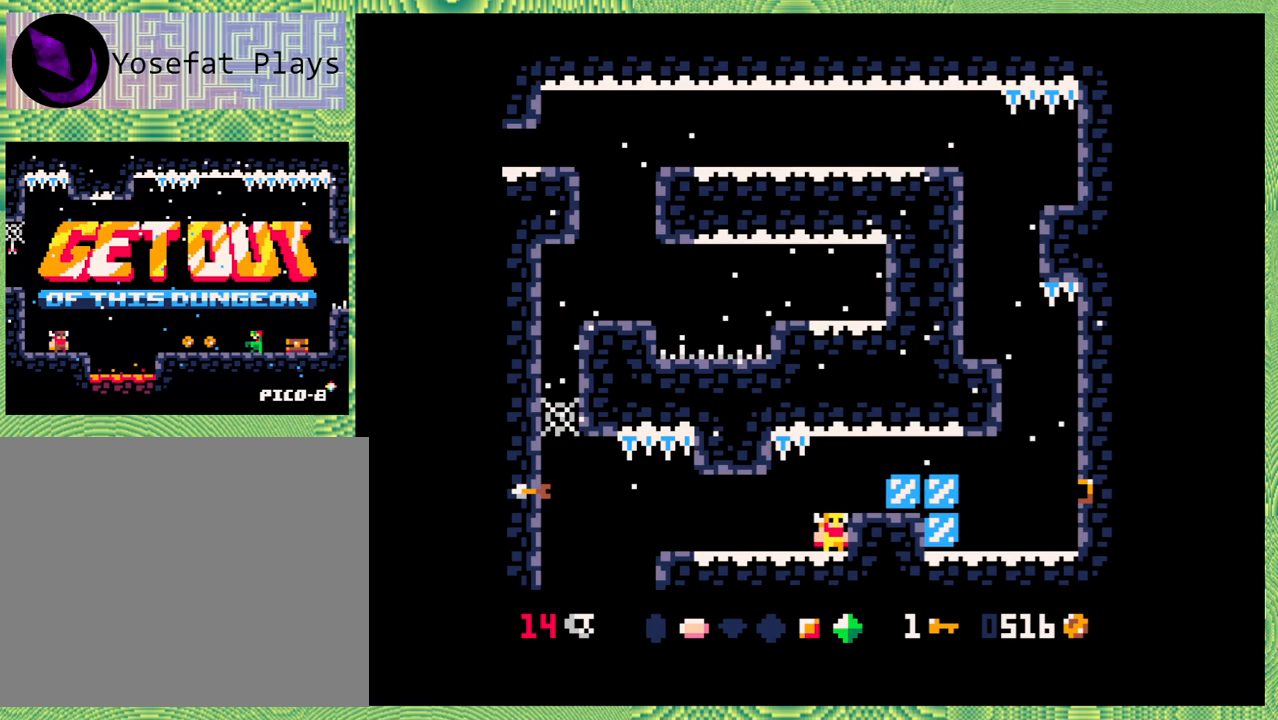
{"buttons": [], "left_stick": "center", "events": []}
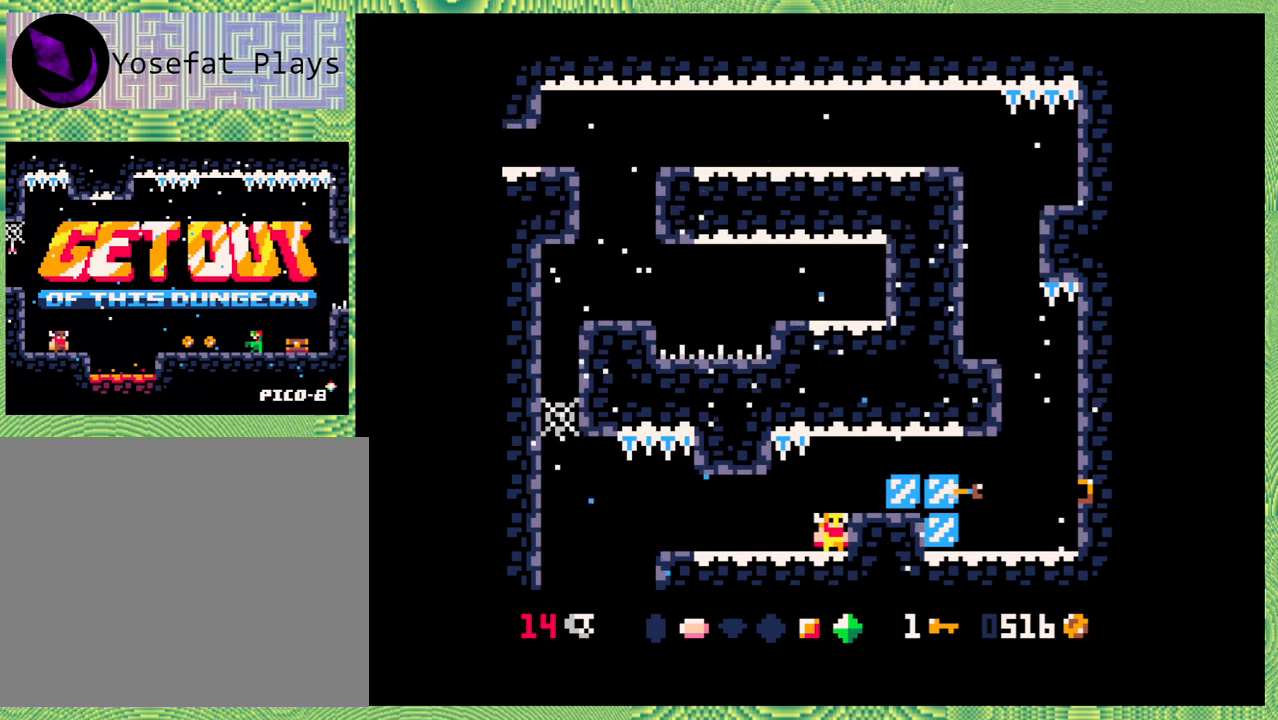
{"buttons": [], "left_stick": "center", "events": []}
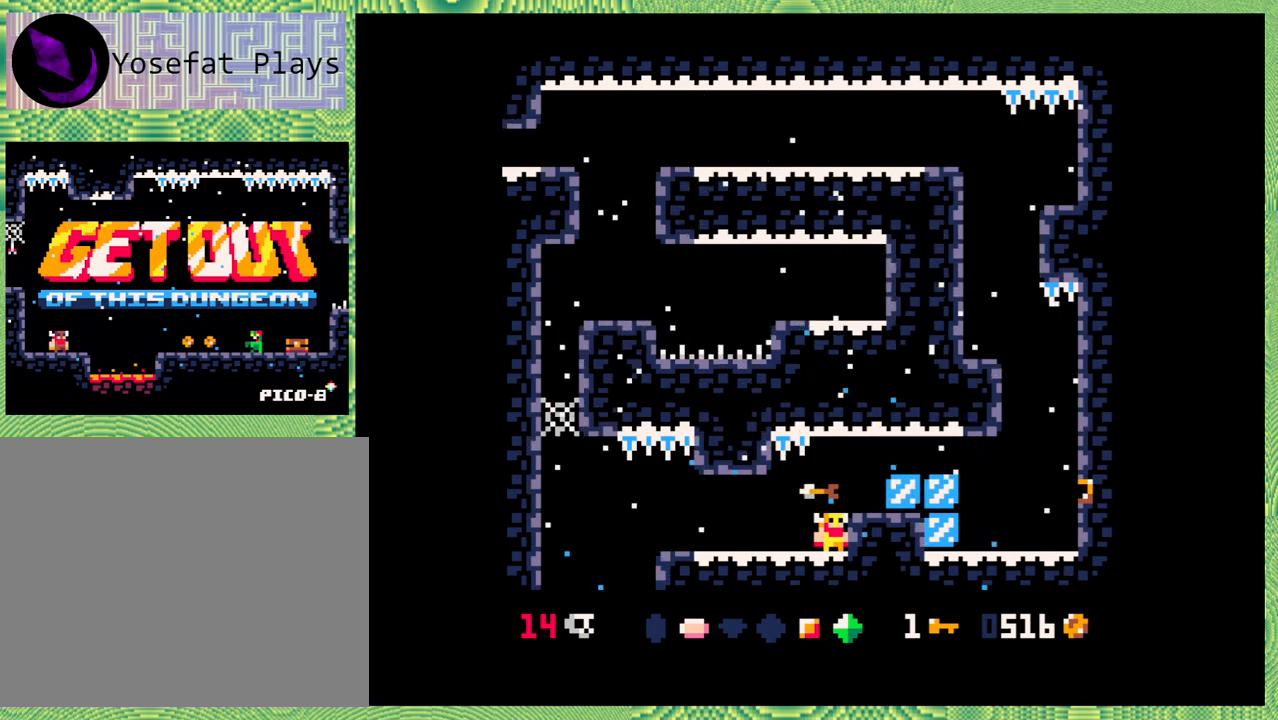
{"buttons": ["DPAD_RIGHT"], "left_stick": "center", "events": [[233, "B", "down"], [233, "DPAD_RIGHT", "down"], [417, "B", "up"]]}
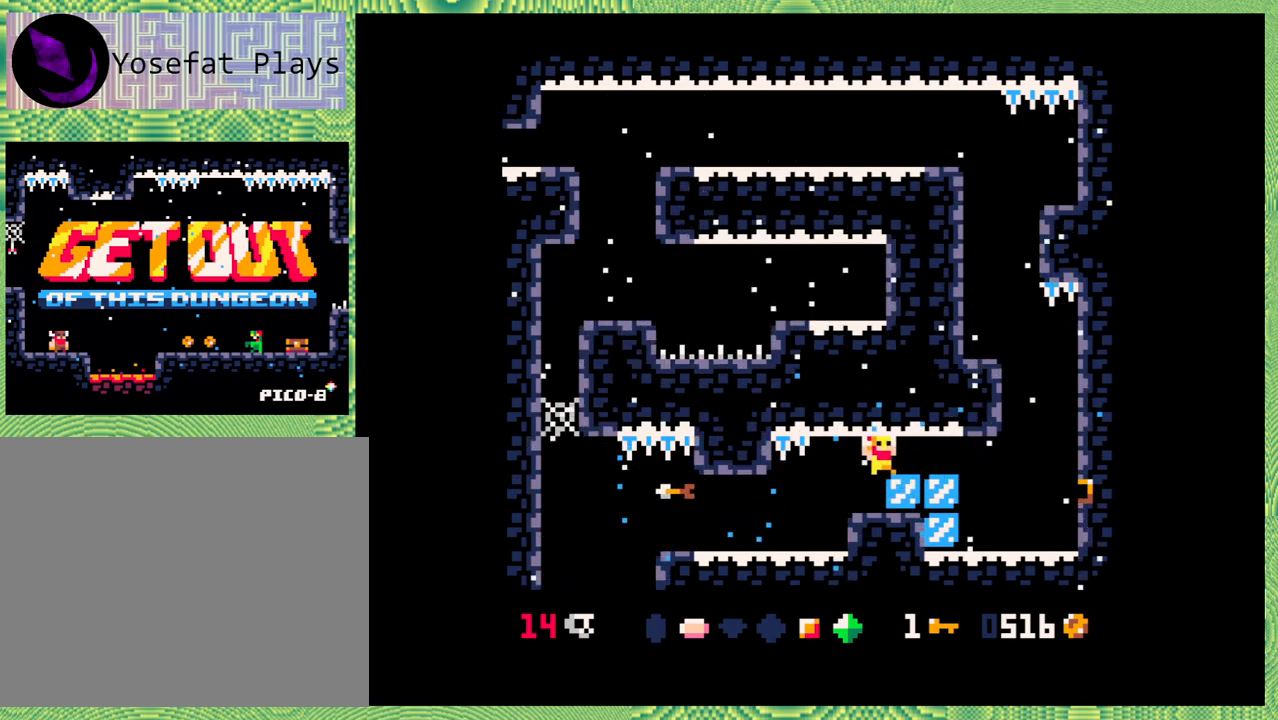
{"buttons": [], "left_stick": "center", "events": [[83, "DPAD_RIGHT", "up"]]}
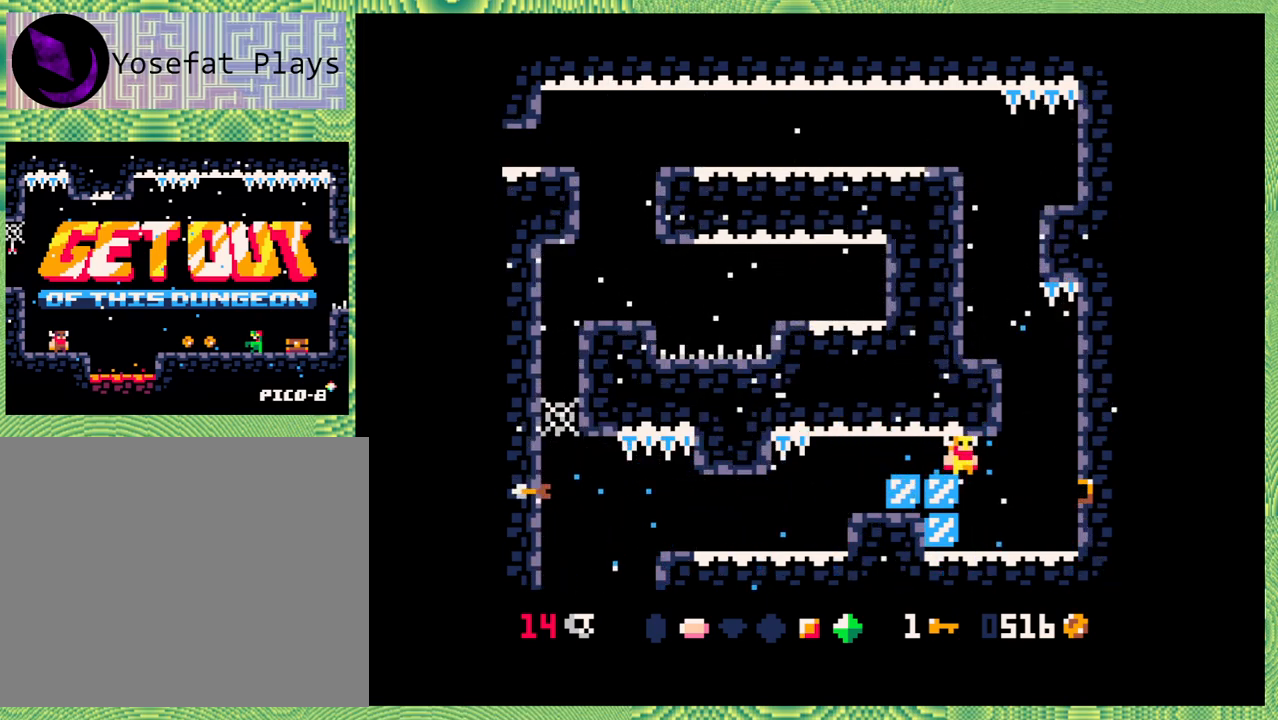
{"buttons": [], "left_stick": "center", "events": []}
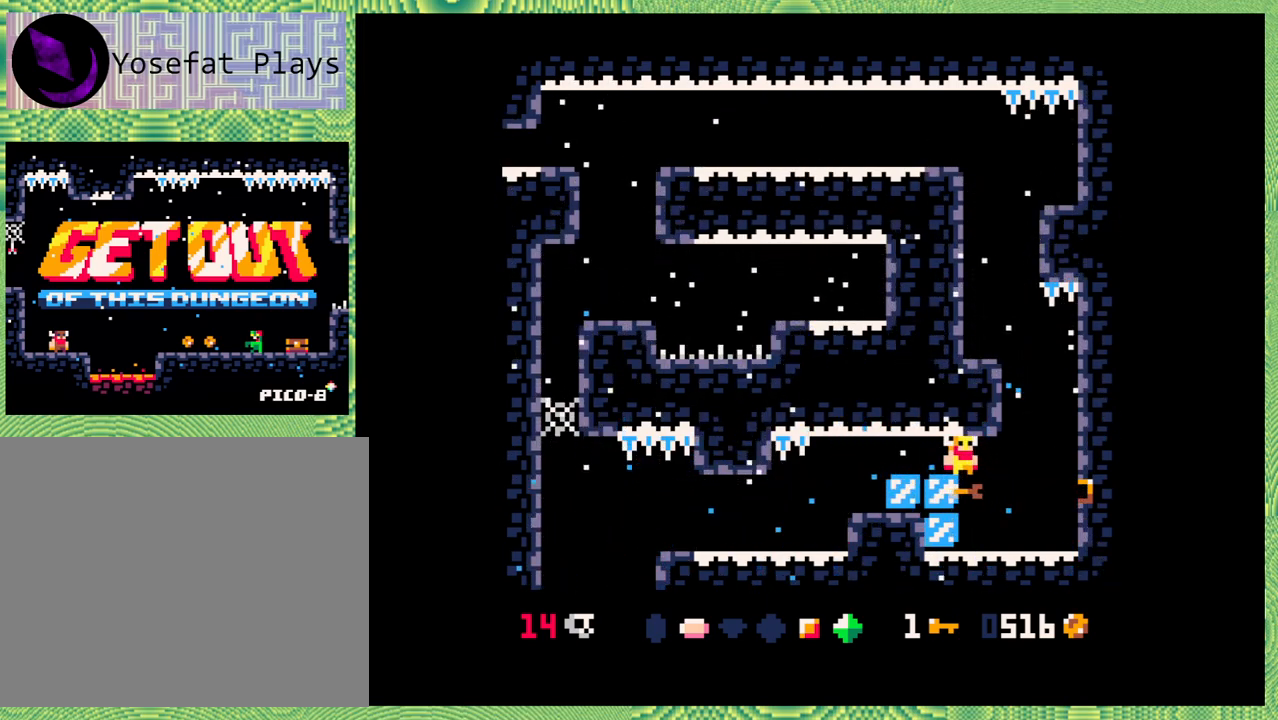
{"buttons": [], "left_stick": "center", "events": [[167, "DPAD_RIGHT", "down"], [467, "DPAD_RIGHT", "up"]]}
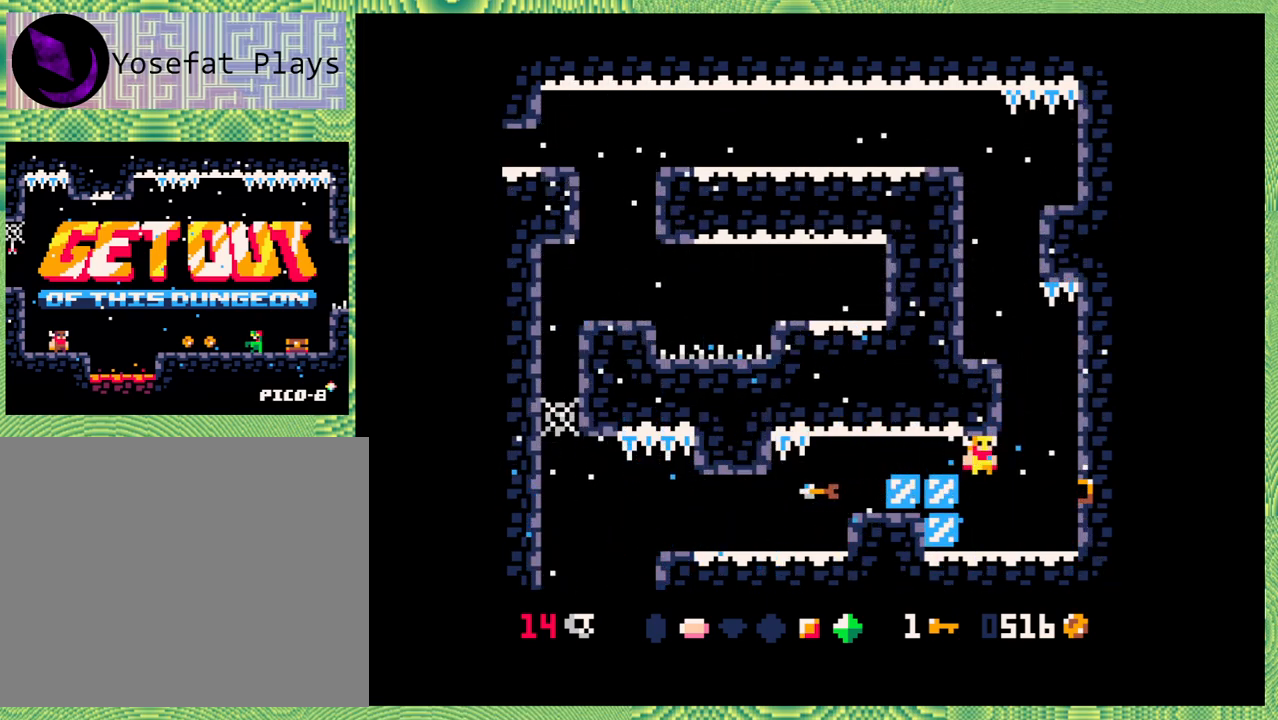
{"buttons": ["DPAD_RIGHT"], "left_stick": "center", "events": [[467, "DPAD_RIGHT", "down"]]}
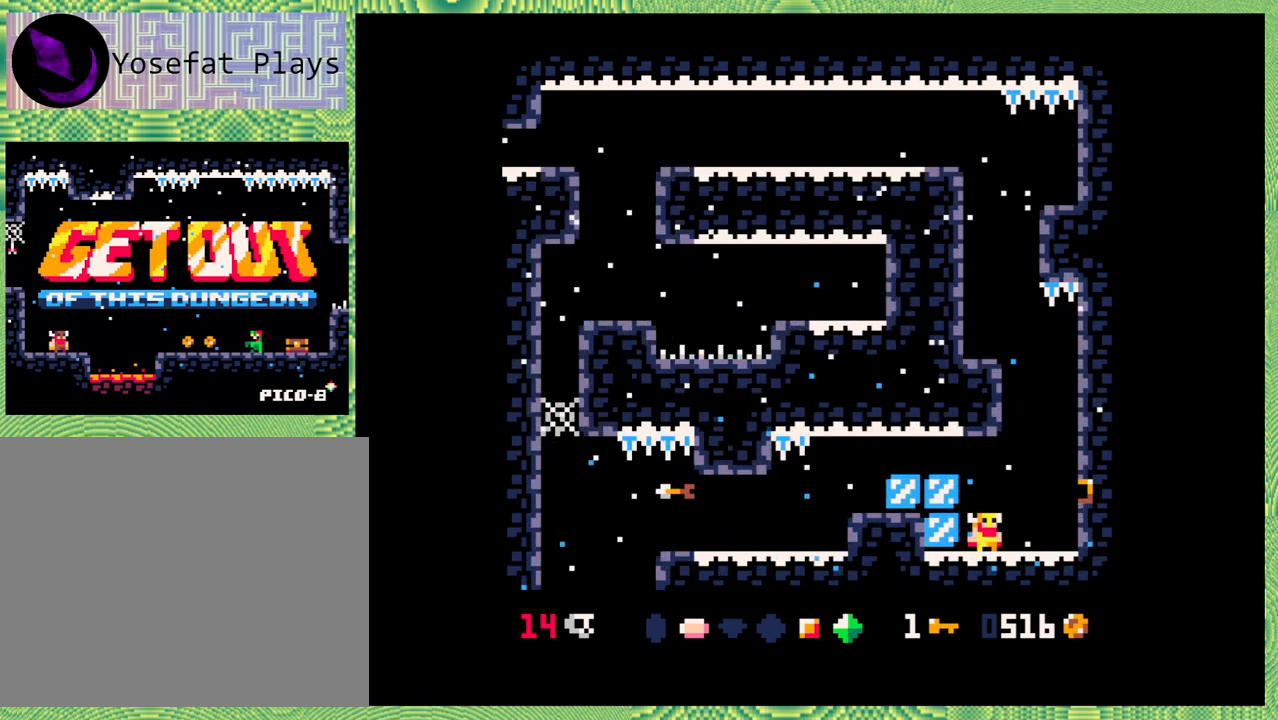
{"buttons": [], "left_stick": "center", "events": [[183, "DPAD_RIGHT", "up"]]}